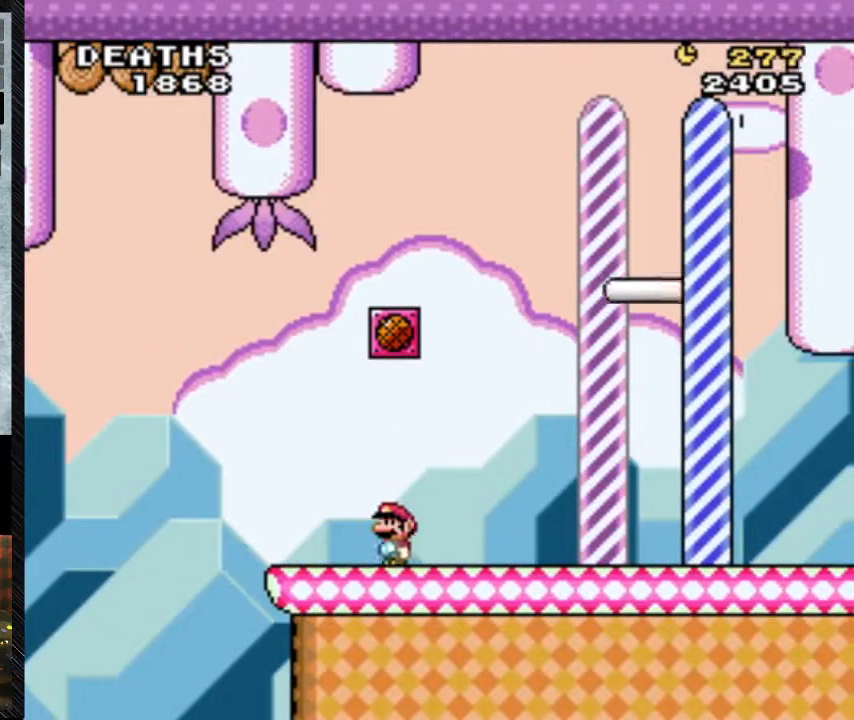
Gameplay with a controller (Nintendo layout); each line is a JSON object with the inputs held at the frame after it. "events" lists button and stick changes between this image and that frame as [ms after this image, input, new state], when the widget could be followed in between. Not read: L3 R3.
{"buttons": ["Y"], "events": []}
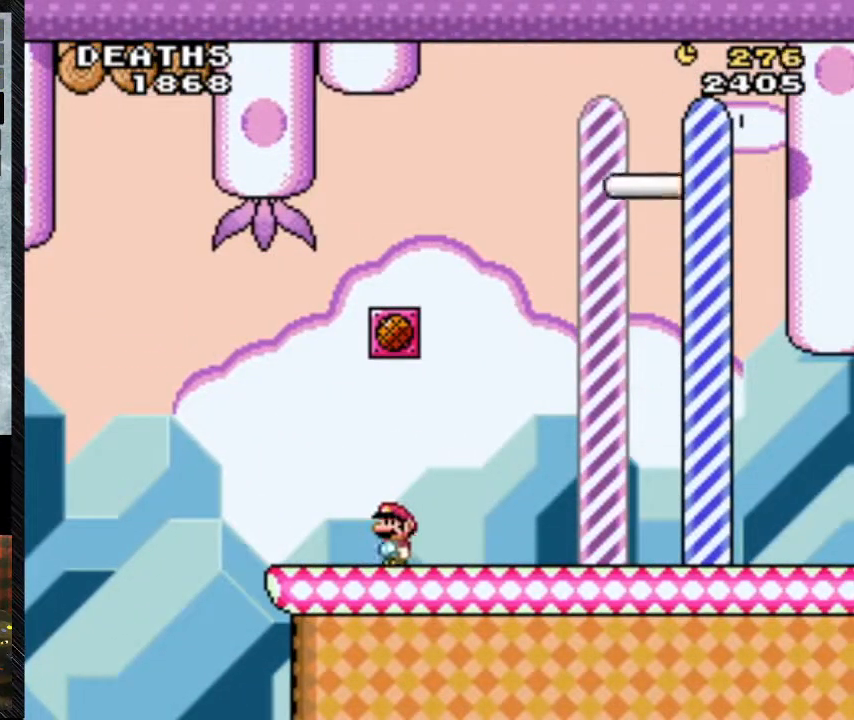
{"buttons": ["Y"], "events": []}
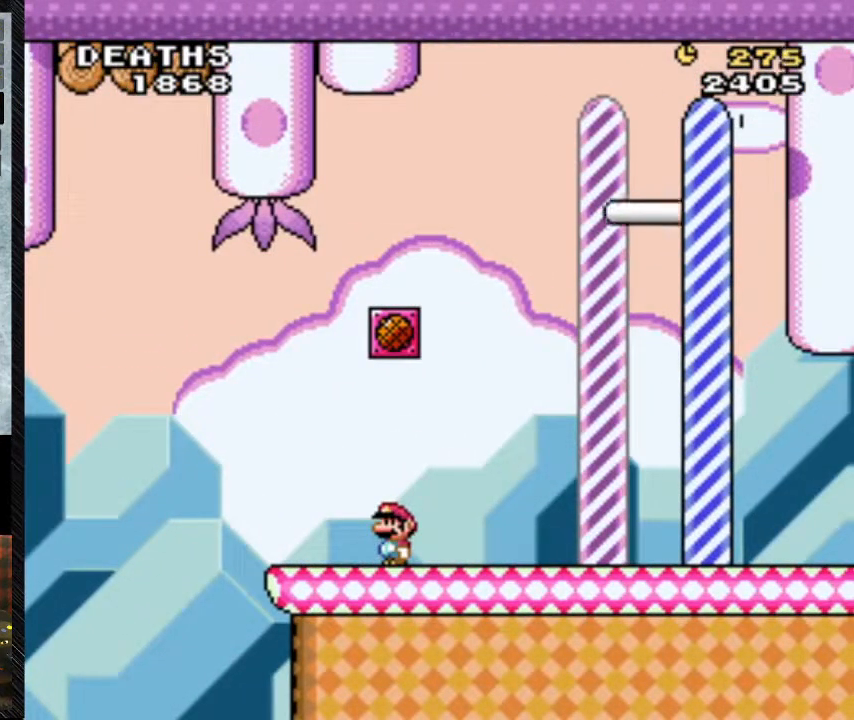
{"buttons": ["Y"], "events": []}
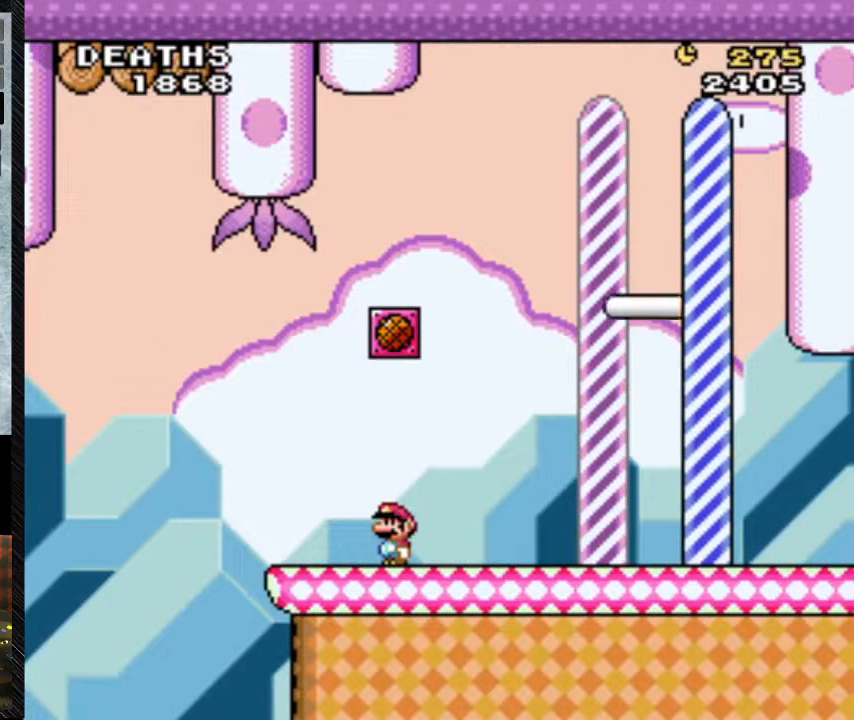
{"buttons": ["Y"], "events": []}
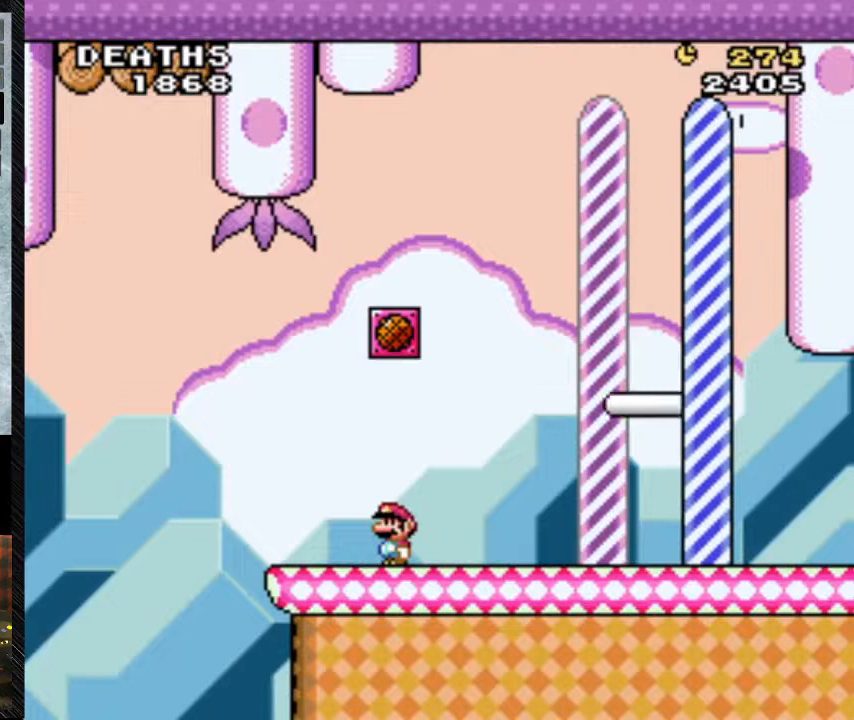
{"buttons": ["Y"], "events": []}
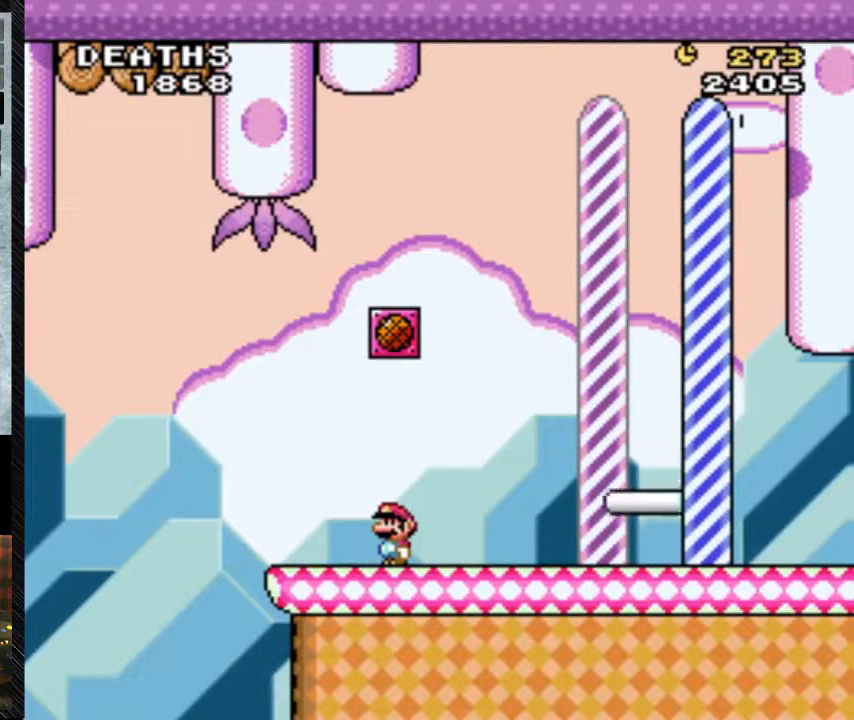
{"buttons": ["Y"], "events": []}
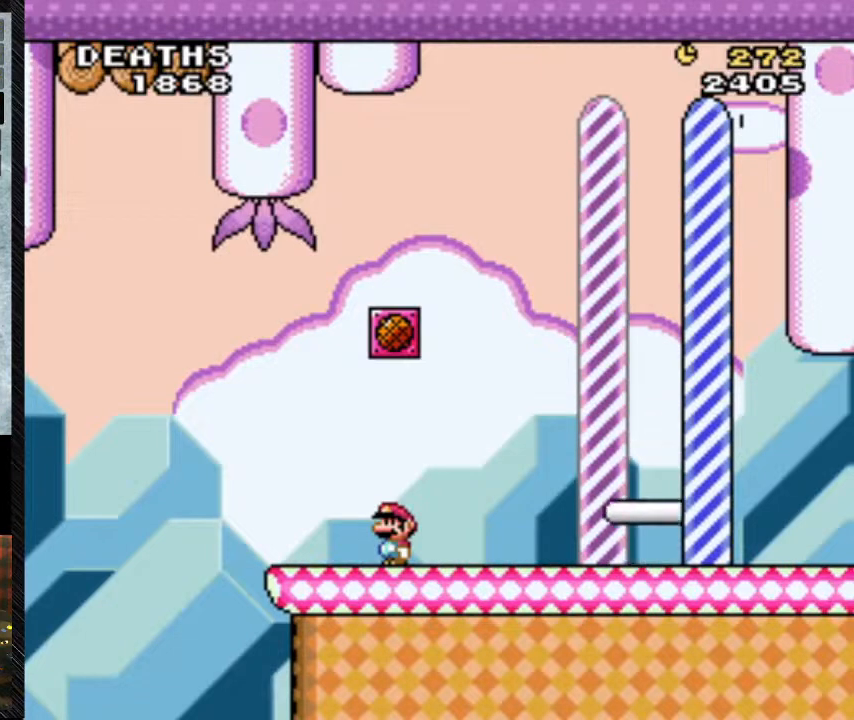
{"buttons": ["B", "Y"], "events": [[300, "B", "down"]]}
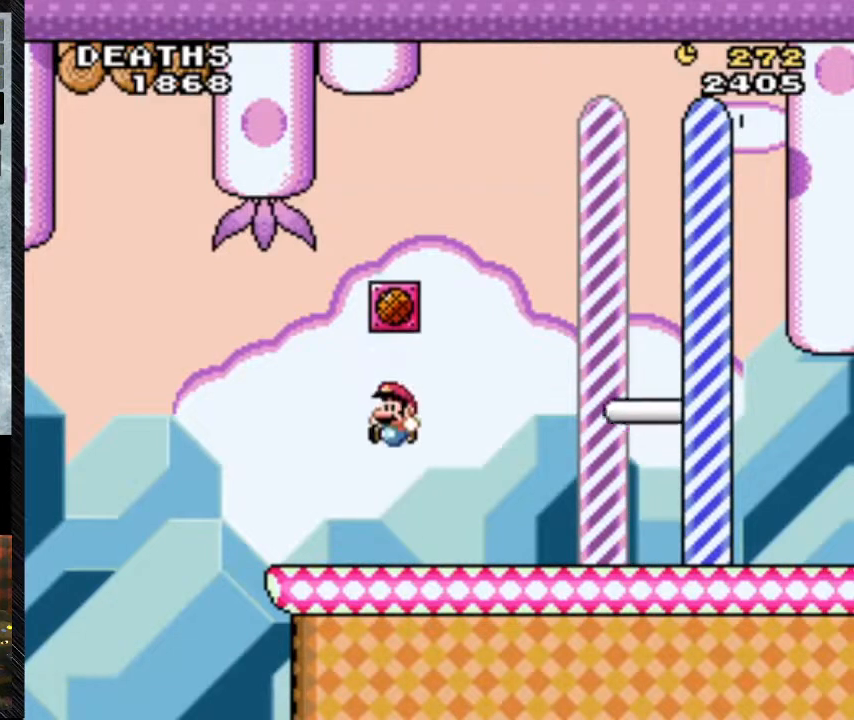
{"buttons": [], "events": [[333, "B", "up"], [433, "Y", "up"]]}
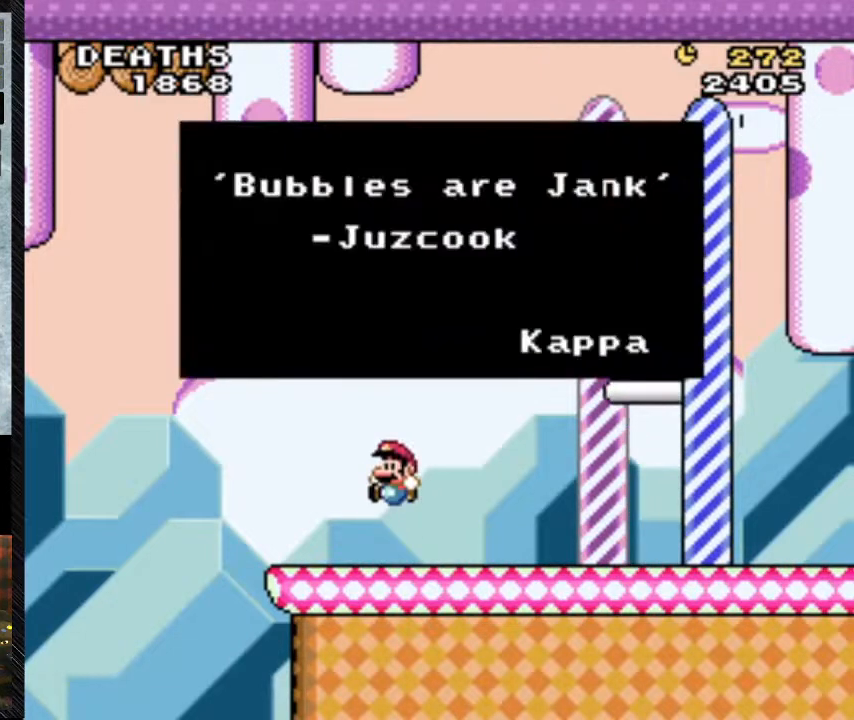
{"buttons": [], "events": []}
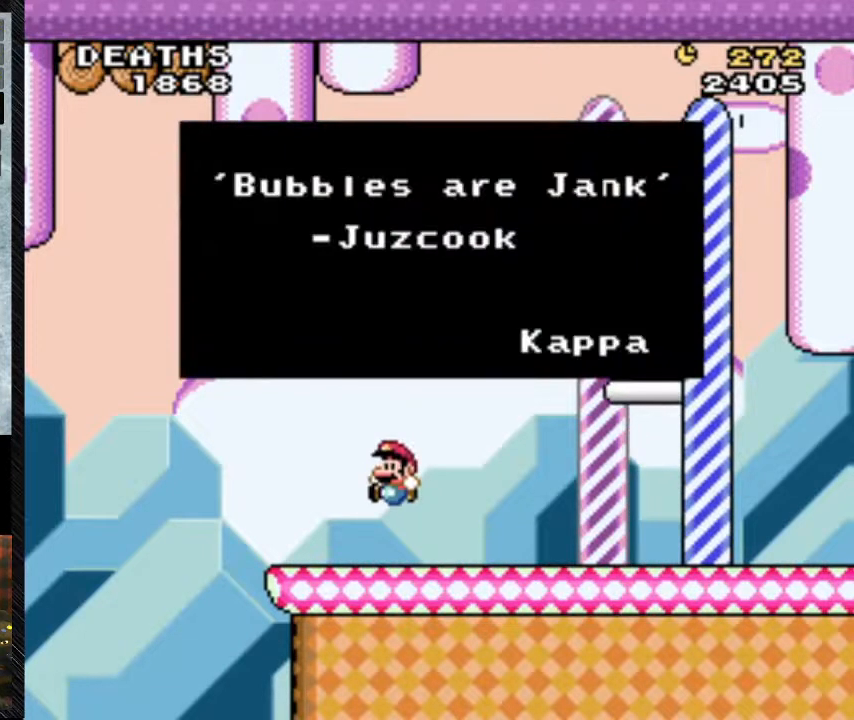
{"buttons": [], "events": []}
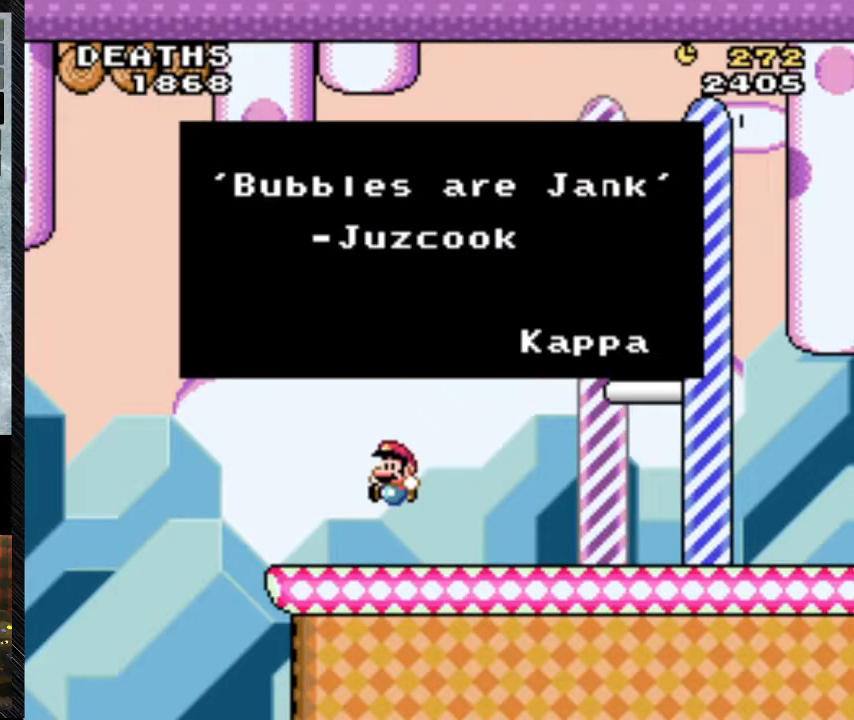
{"buttons": [], "events": []}
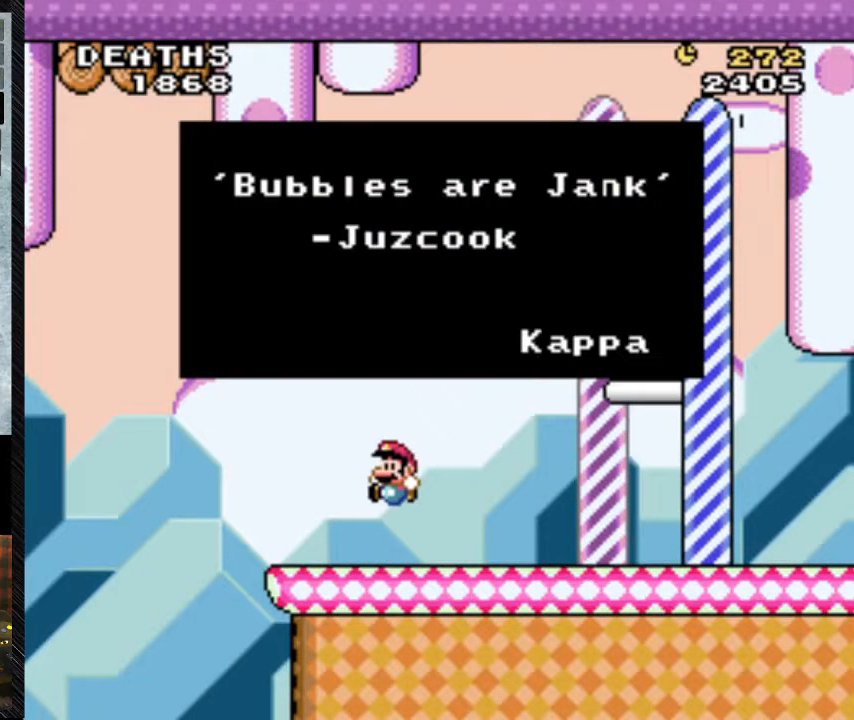
{"buttons": [], "events": []}
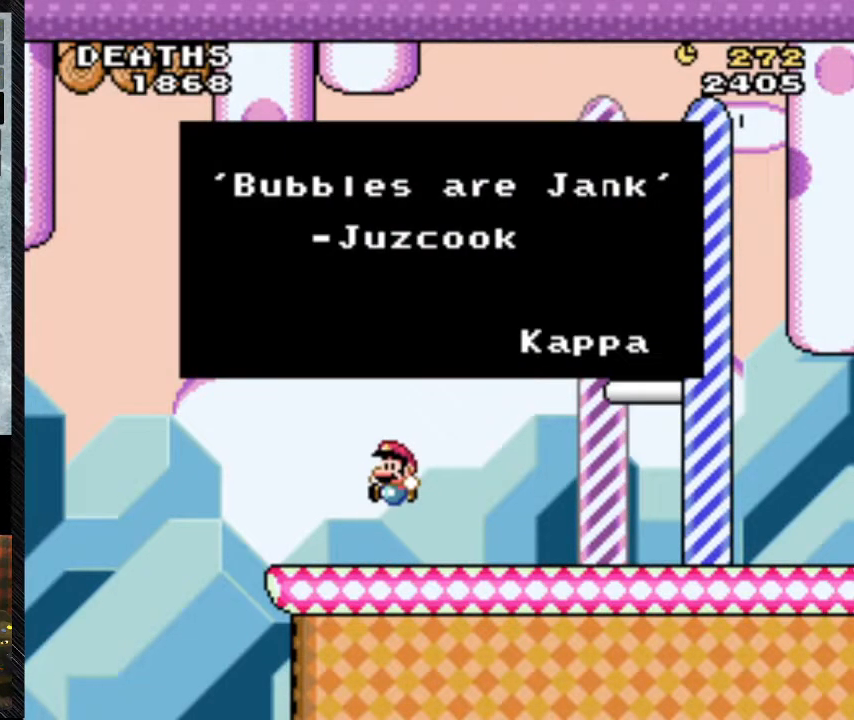
{"buttons": [], "events": []}
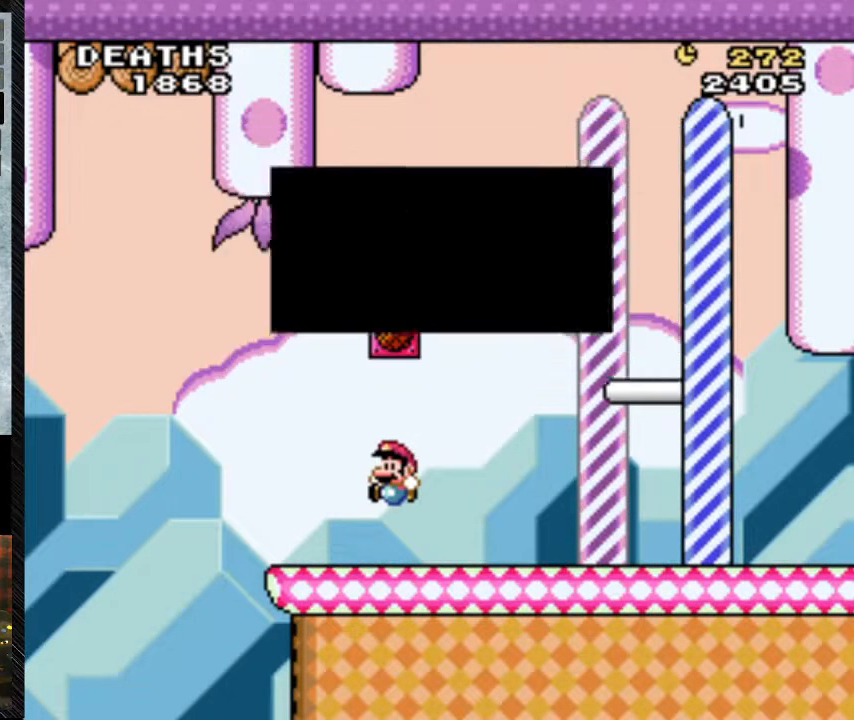
{"buttons": ["DPAD_RIGHT"], "events": [[33, "A", "down"], [300, "A", "up"], [400, "DPAD_RIGHT", "down"]]}
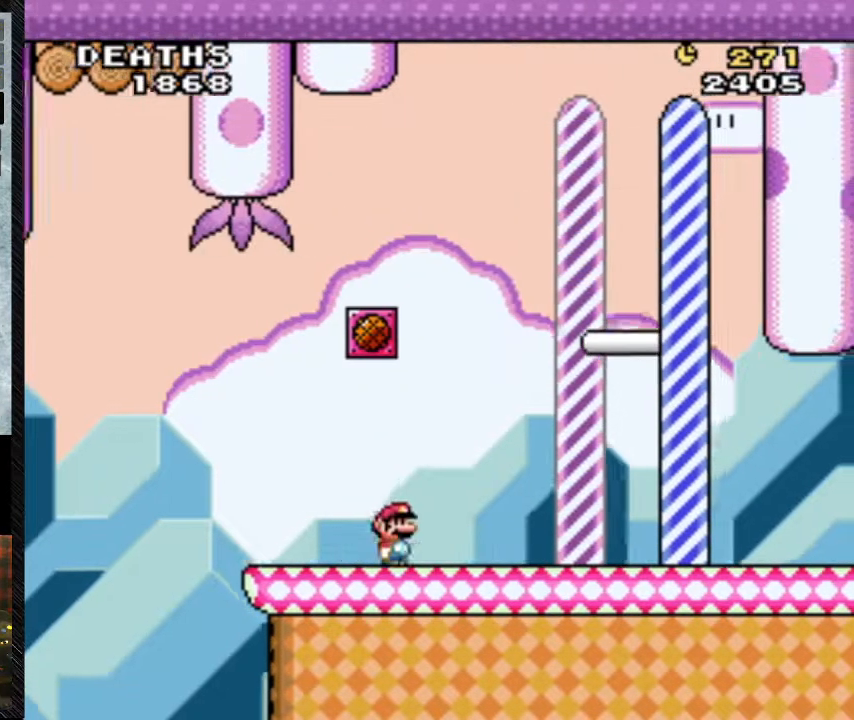
{"buttons": ["B", "Y", "DPAD_RIGHT"], "events": [[67, "Y", "down"], [367, "B", "down"]]}
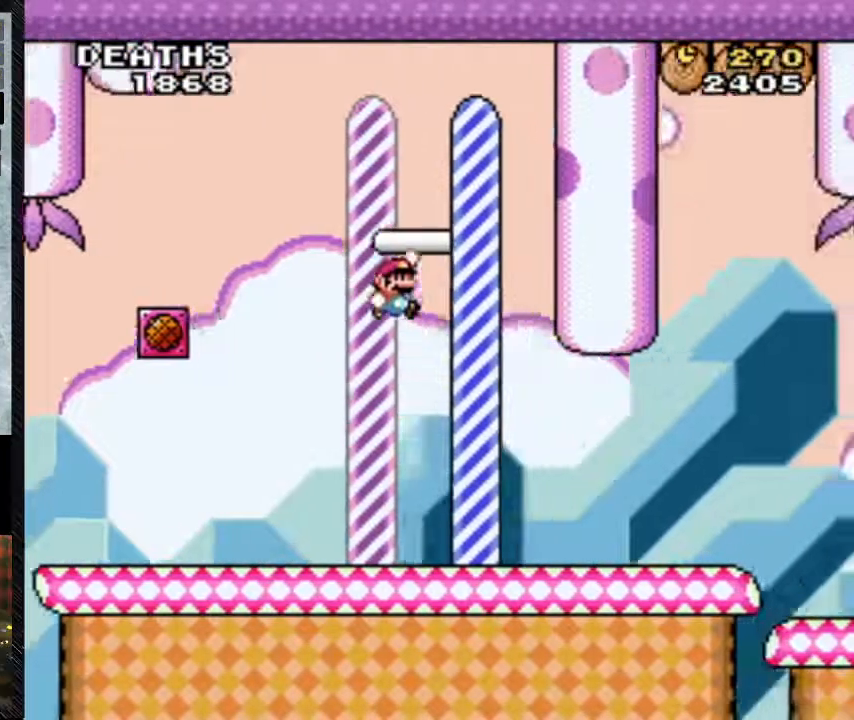
{"buttons": ["Y", "DPAD_RIGHT"], "events": [[500, "B", "up"]]}
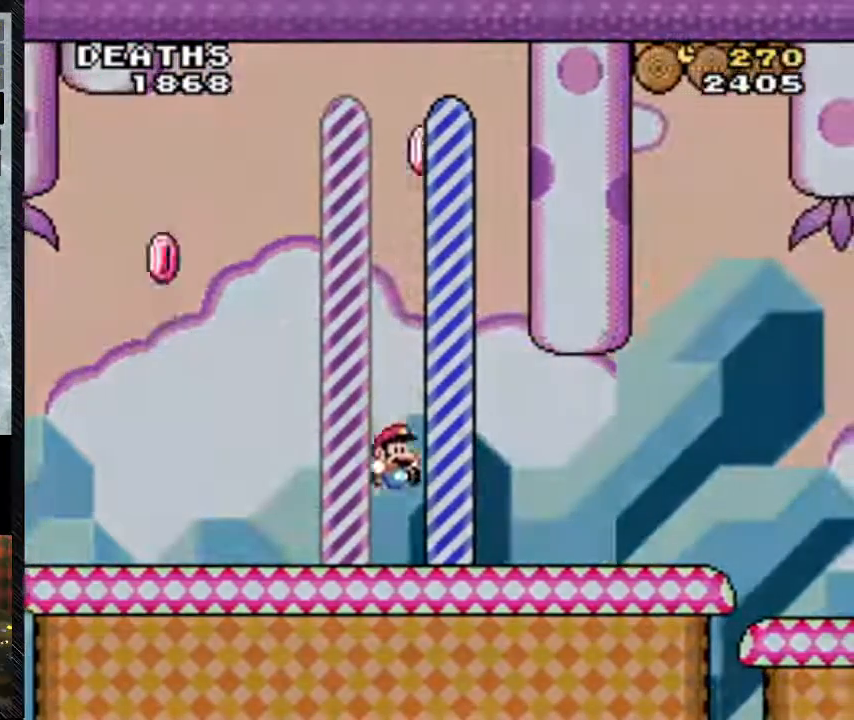
{"buttons": ["DPAD_RIGHT"], "events": [[233, "Y", "up"]]}
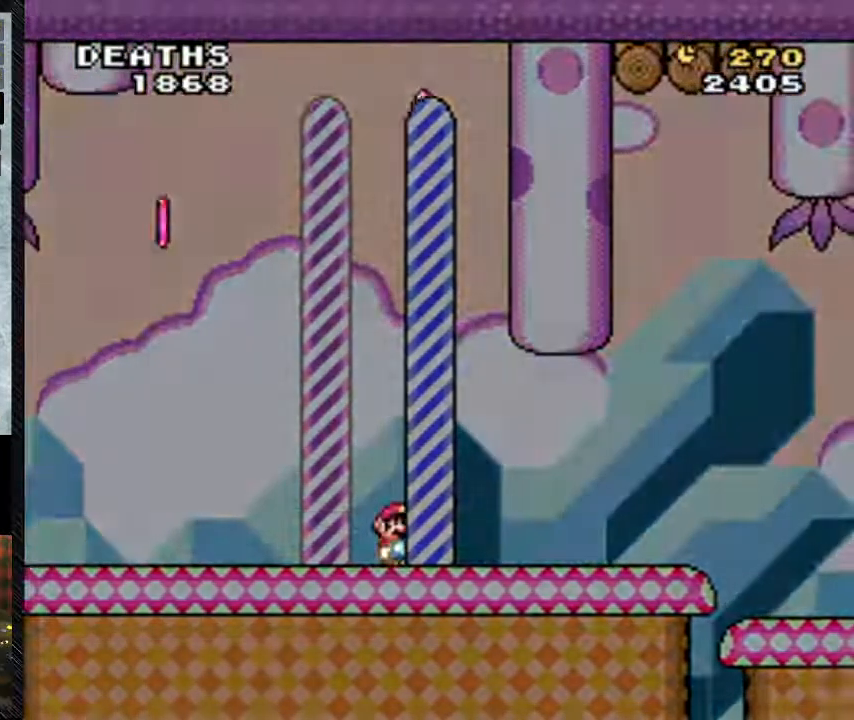
{"buttons": [], "events": [[200, "DPAD_RIGHT", "up"]]}